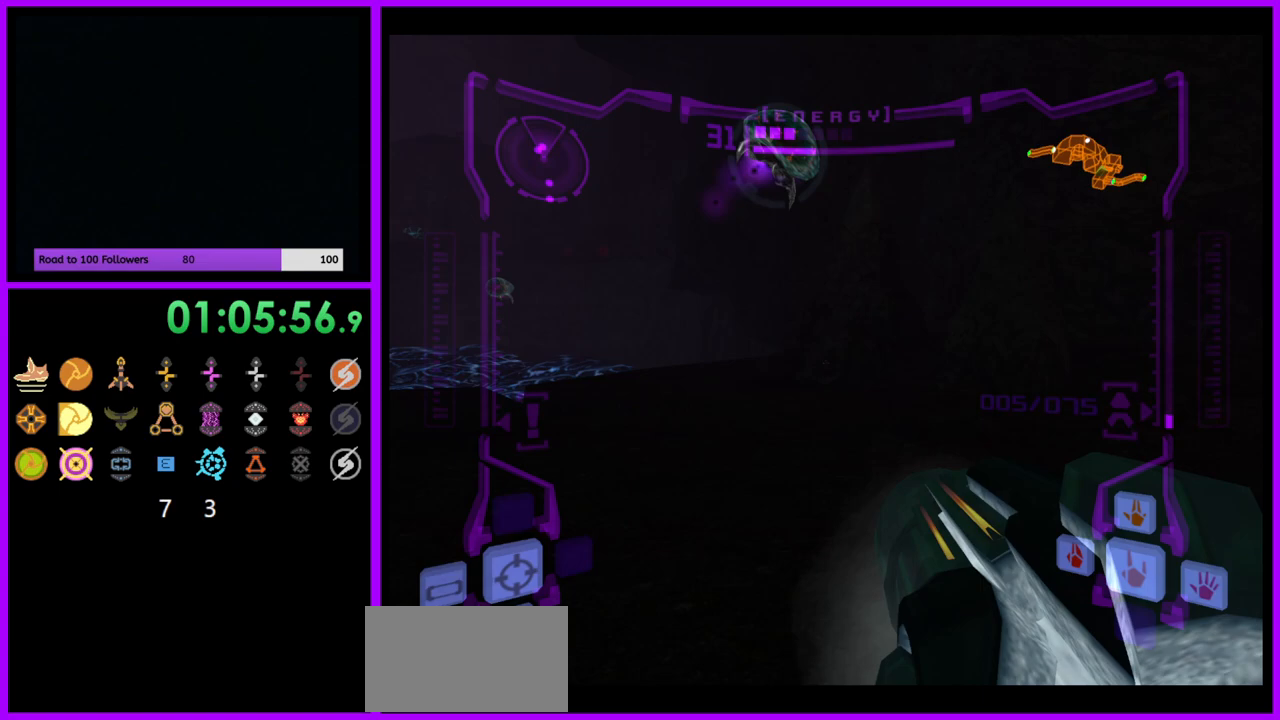
Gameplay with a controller (Nintendo layout); each line is a JSON object with the inputs held at the frame after it. "events" lists button and stick changes between this image and that frame as [ms after this image, input, new state], when the widget could be followed in between. Not read: L3 R3.
{"buttons": ["L1"], "left_stick": "center", "right_stick": "center", "events": [[33, "left_stick", "center"], [350, "B", "down"], [450, "B", "up"]]}
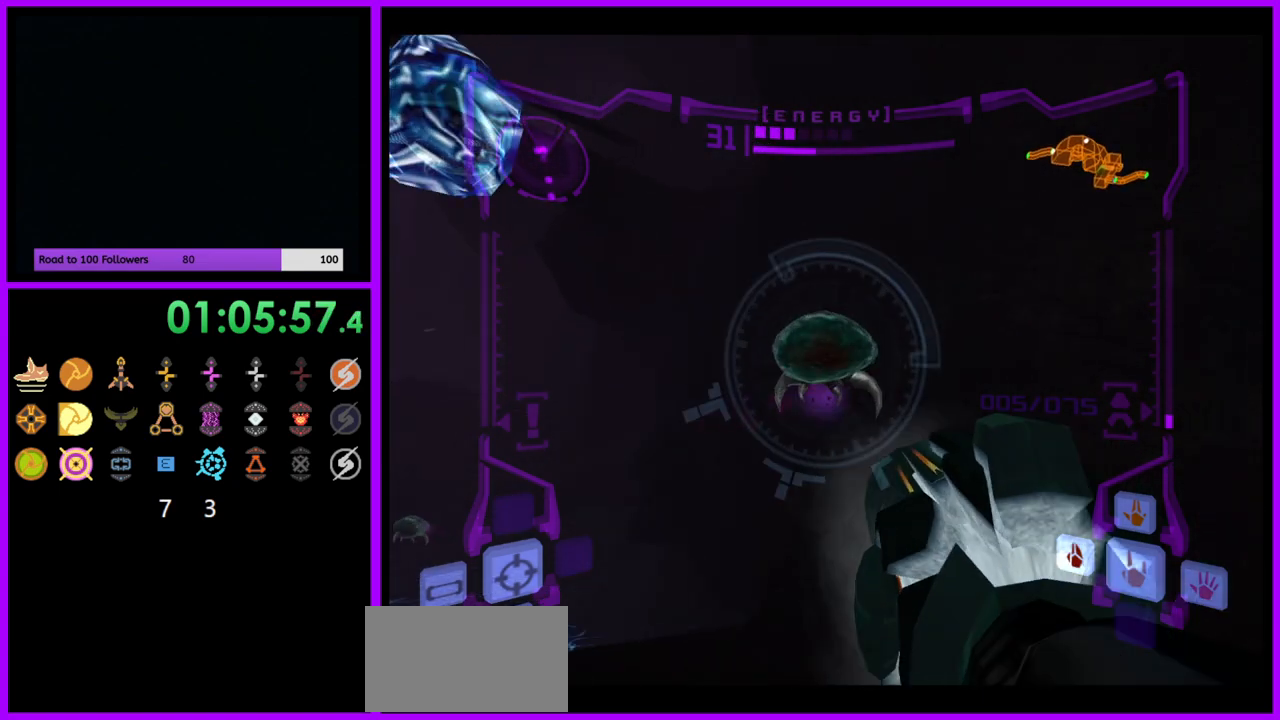
{"buttons": ["L1"], "left_stick": "down-left", "right_stick": "center", "events": [[133, "B", "down"], [217, "B", "up"], [333, "left_stick", "left"], [350, "A", "down"], [450, "left_stick", "down-left"], [467, "A", "up"]]}
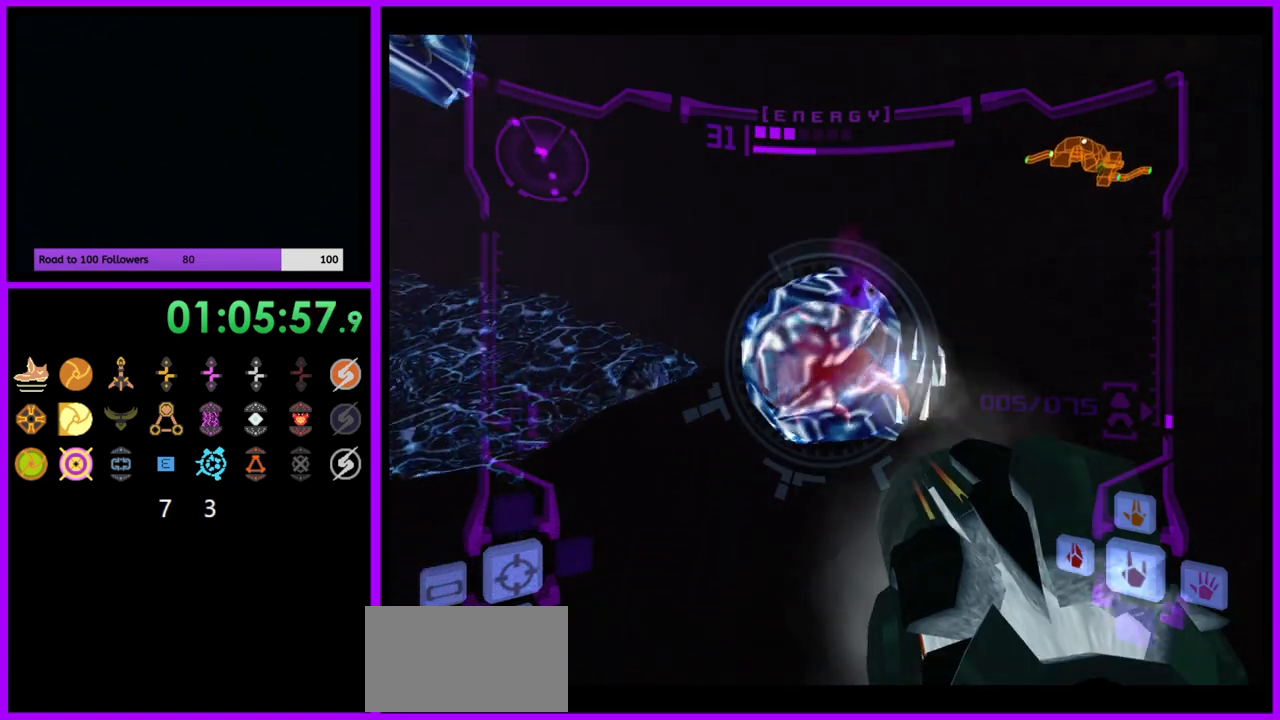
{"buttons": [], "left_stick": "left", "right_stick": "center", "events": [[283, "L1", "up"], [400, "left_stick", "left"]]}
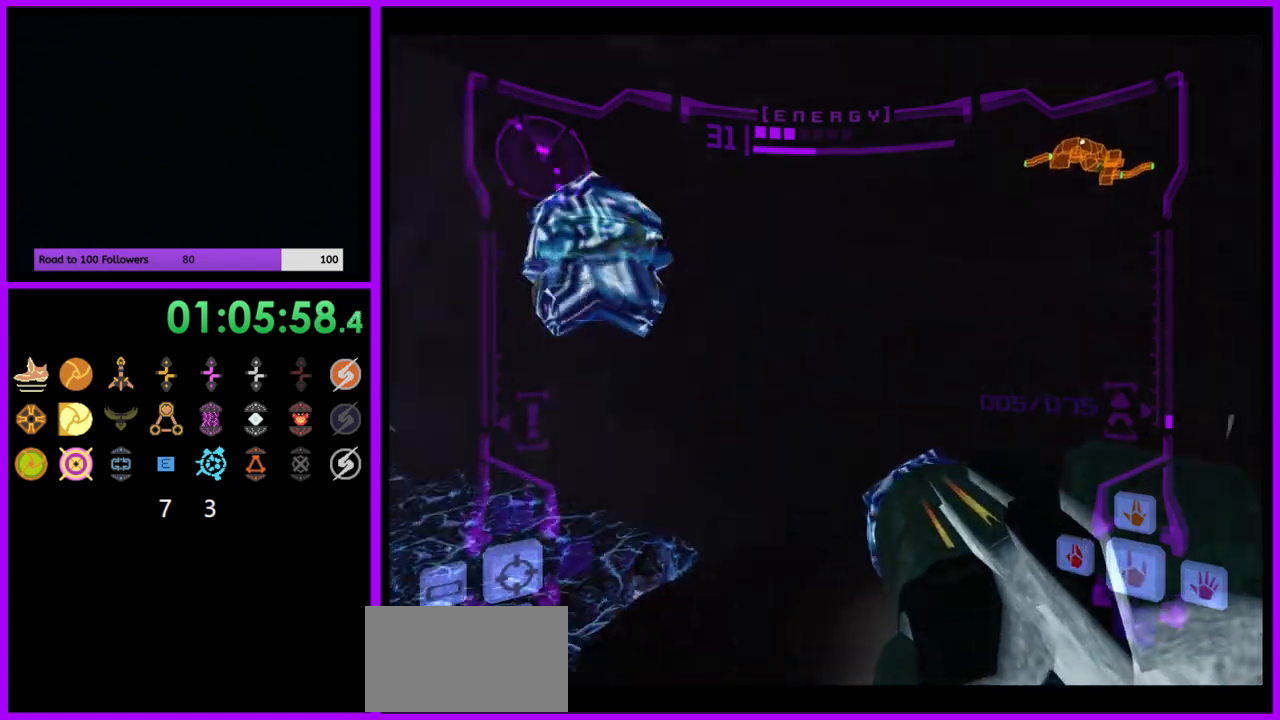
{"buttons": ["B"], "left_stick": "up-left", "right_stick": "center", "events": [[433, "B", "down"], [500, "left_stick", "up-left"]]}
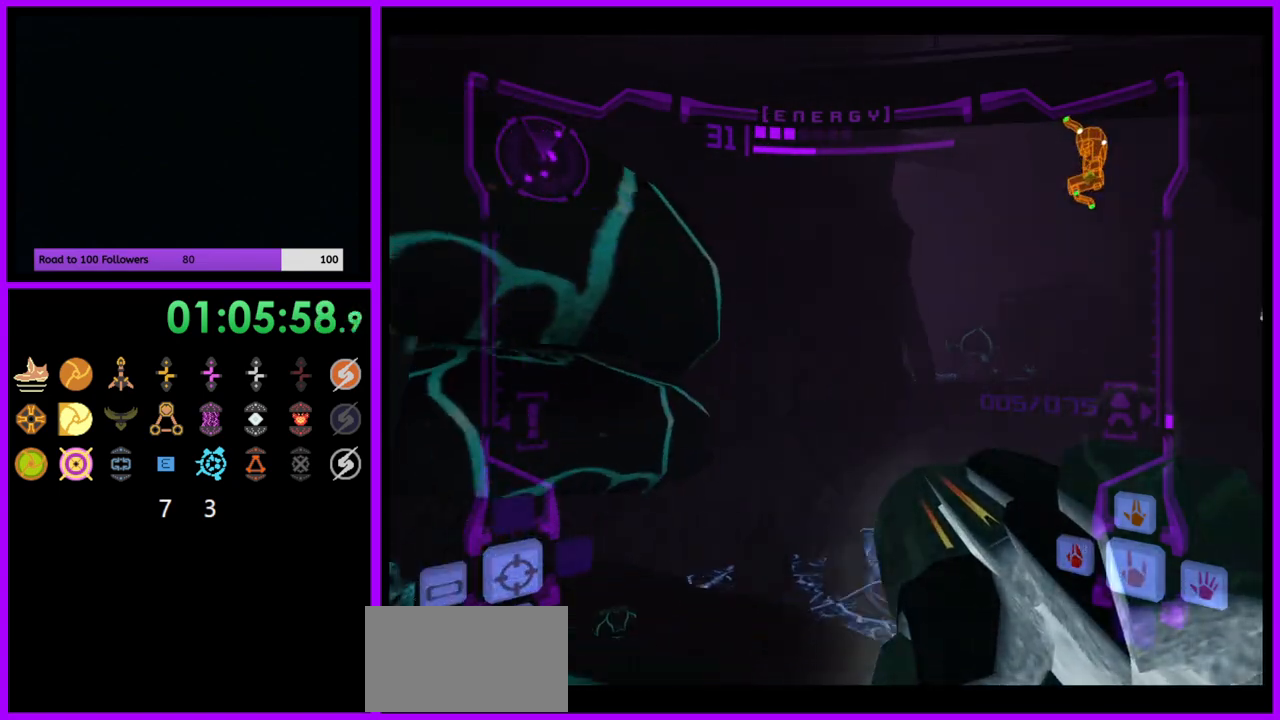
{"buttons": ["L1"], "left_stick": "up-left", "right_stick": "center", "events": [[17, "B", "up"], [17, "L1", "down"], [133, "left_stick", "left"], [233, "left_stick", "up-left"], [400, "B", "down"], [467, "B", "up"]]}
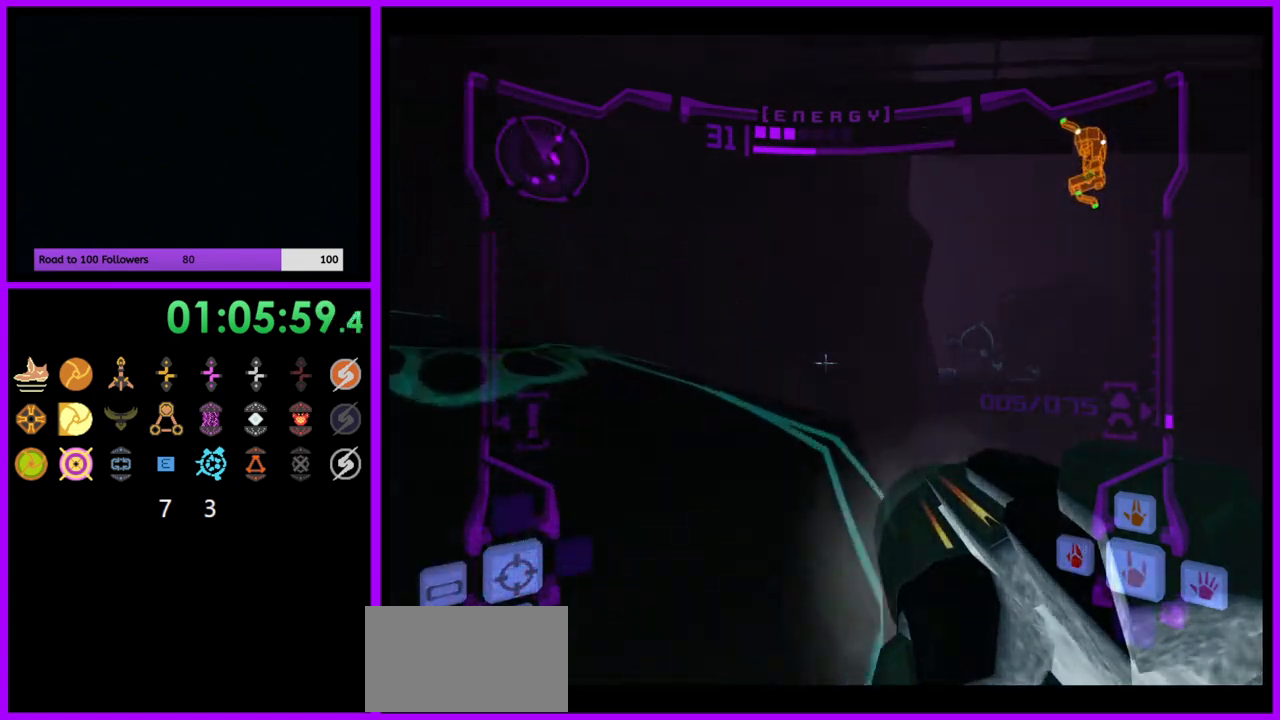
{"buttons": ["R1"], "left_stick": "right", "right_stick": "center", "events": [[117, "L1", "up"], [250, "left_stick", "up-right"], [300, "R1", "down"], [367, "left_stick", "right"]]}
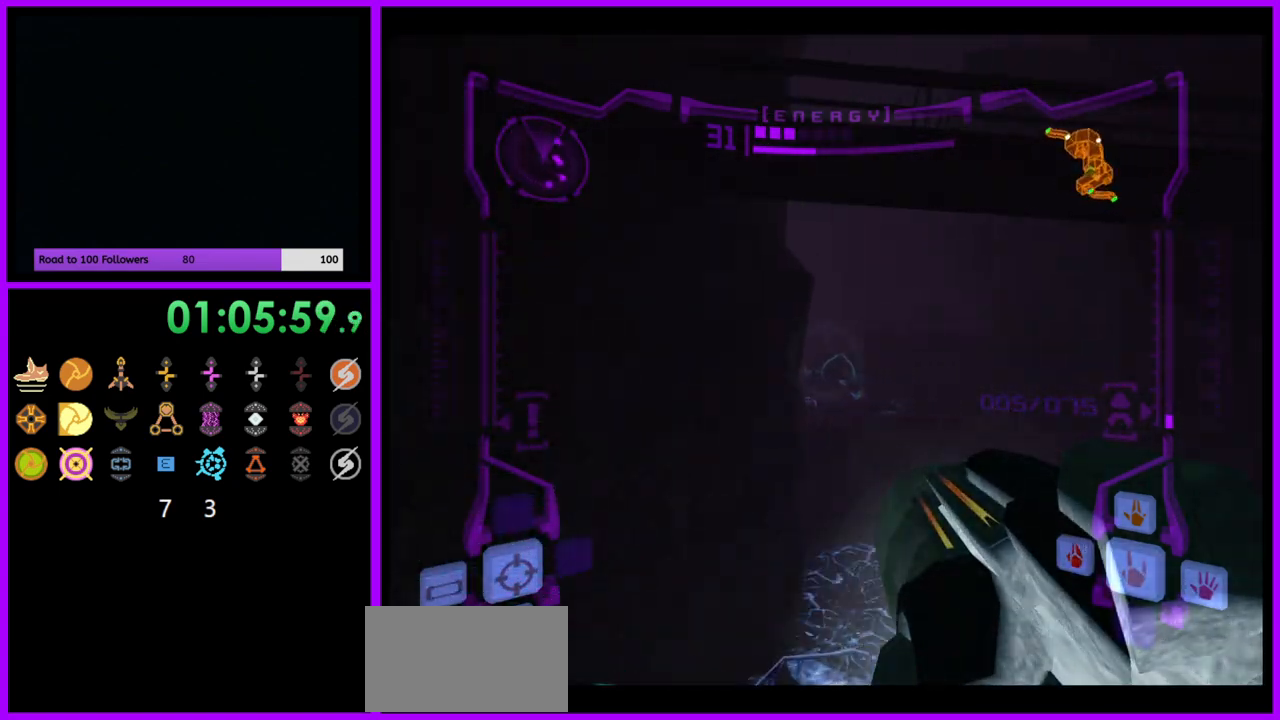
{"buttons": [], "left_stick": "right", "right_stick": "center", "events": [[250, "R1", "up"], [383, "R1", "down"], [450, "R1", "up"]]}
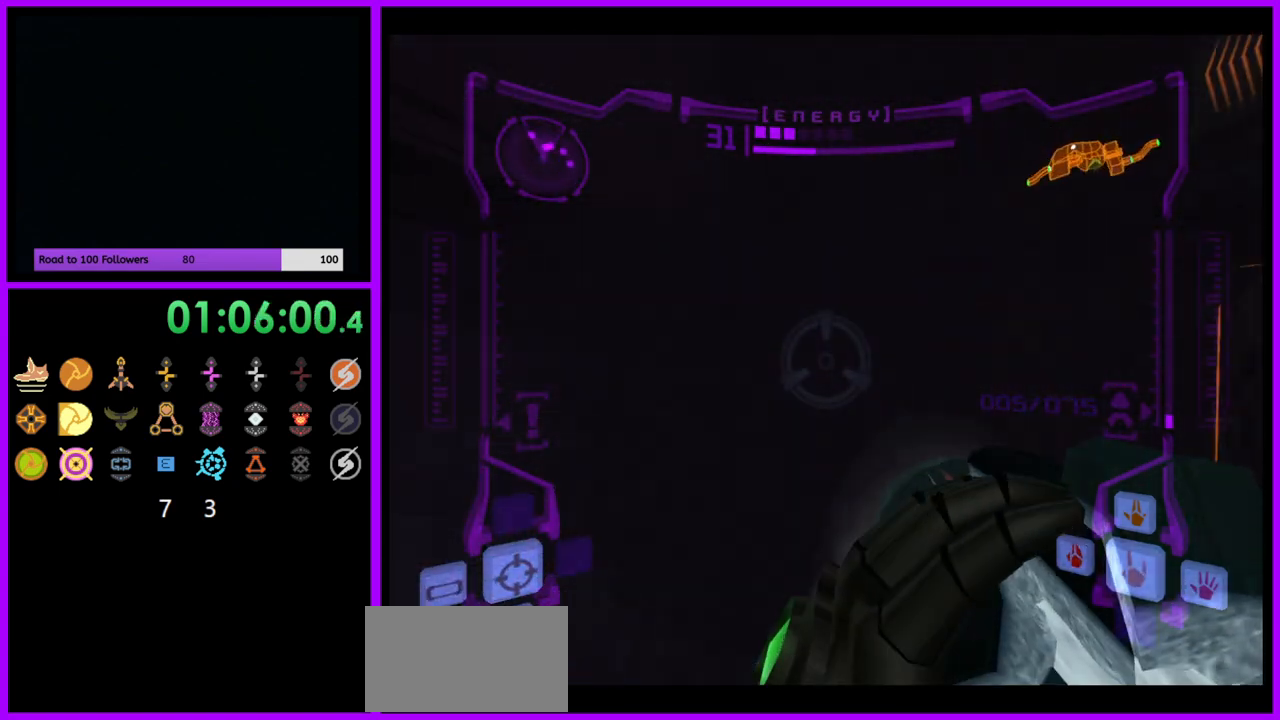
{"buttons": ["L1", "R1"], "left_stick": "up", "right_stick": "center", "events": [[67, "R1", "down"], [67, "left_stick", "up-right"], [417, "left_stick", "up"], [483, "L1", "down"]]}
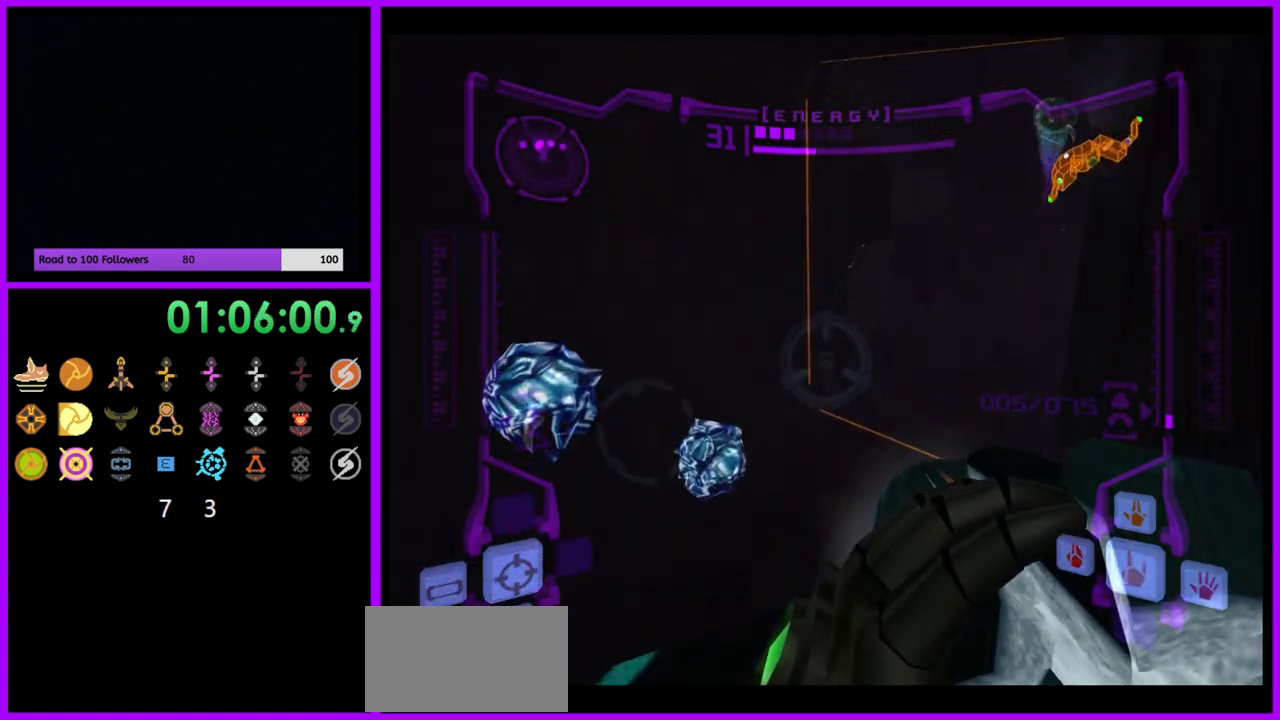
{"buttons": ["L1"], "left_stick": "down-left", "right_stick": "center", "events": [[167, "left_stick", "center"], [183, "R1", "up"], [450, "left_stick", "down-left"]]}
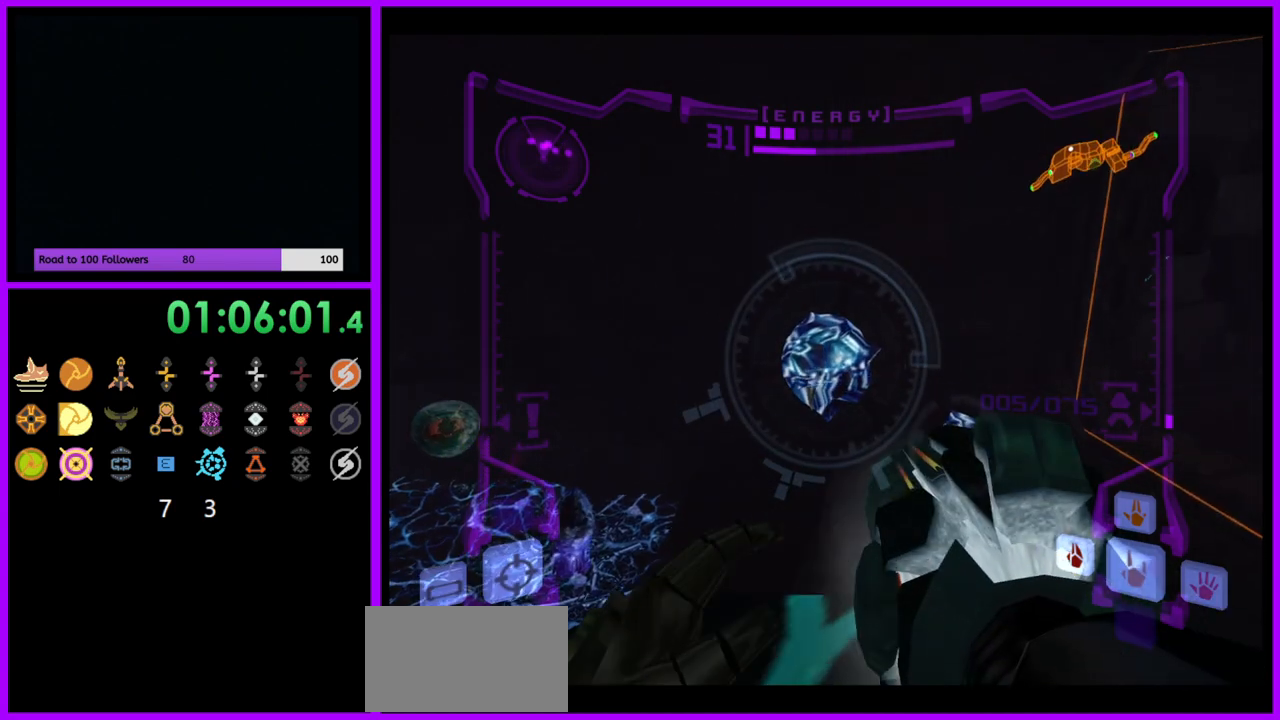
{"buttons": ["L1"], "left_stick": "center", "right_stick": "center", "events": [[167, "left_stick", "left"], [267, "left_stick", "down"], [317, "left_stick", "center"]]}
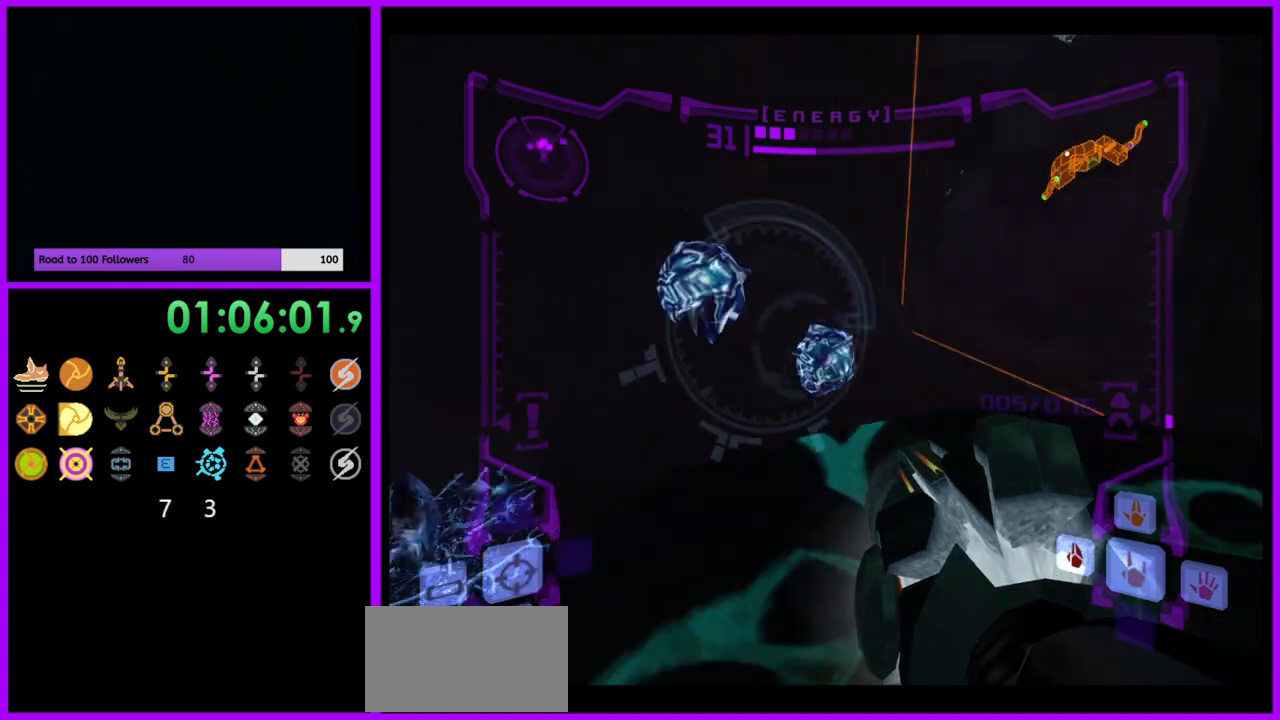
{"buttons": ["L1"], "left_stick": "left", "right_stick": "center", "events": [[500, "left_stick", "left"]]}
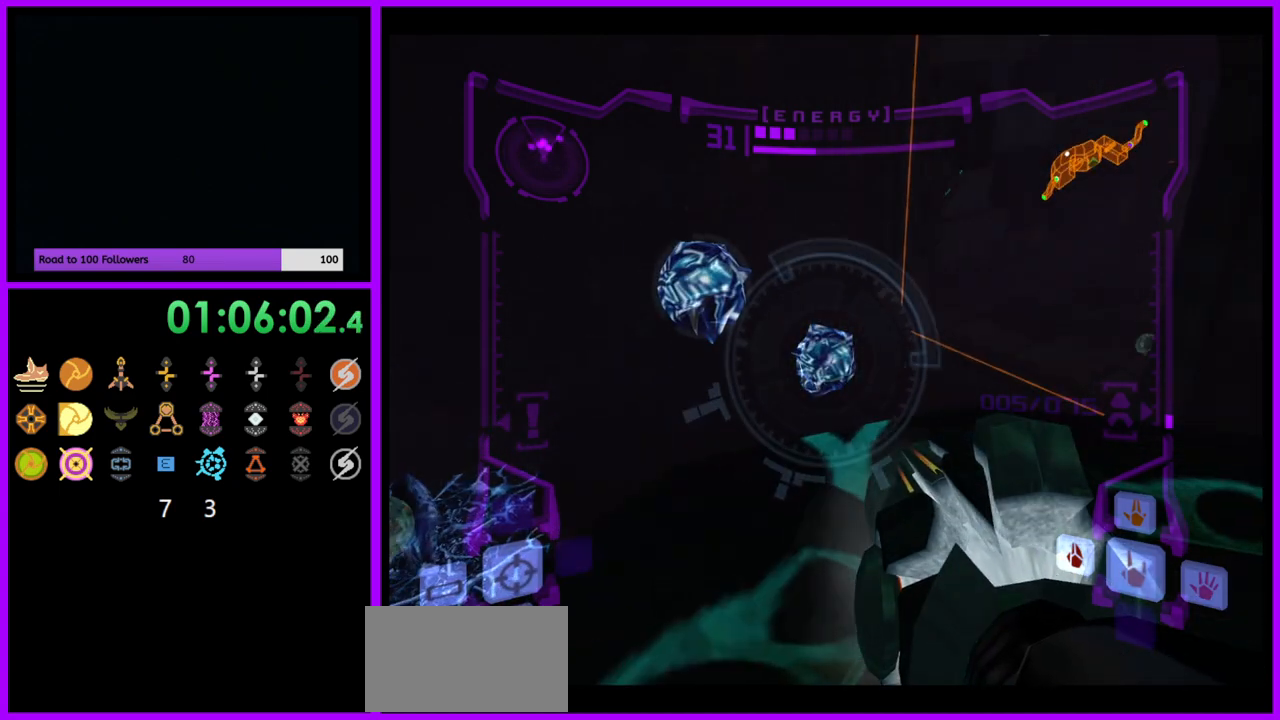
{"buttons": [], "left_stick": "down", "right_stick": "center", "events": [[17, "B", "down"], [133, "B", "up"], [200, "L1", "up"], [250, "left_stick", "up"], [433, "left_stick", "down"]]}
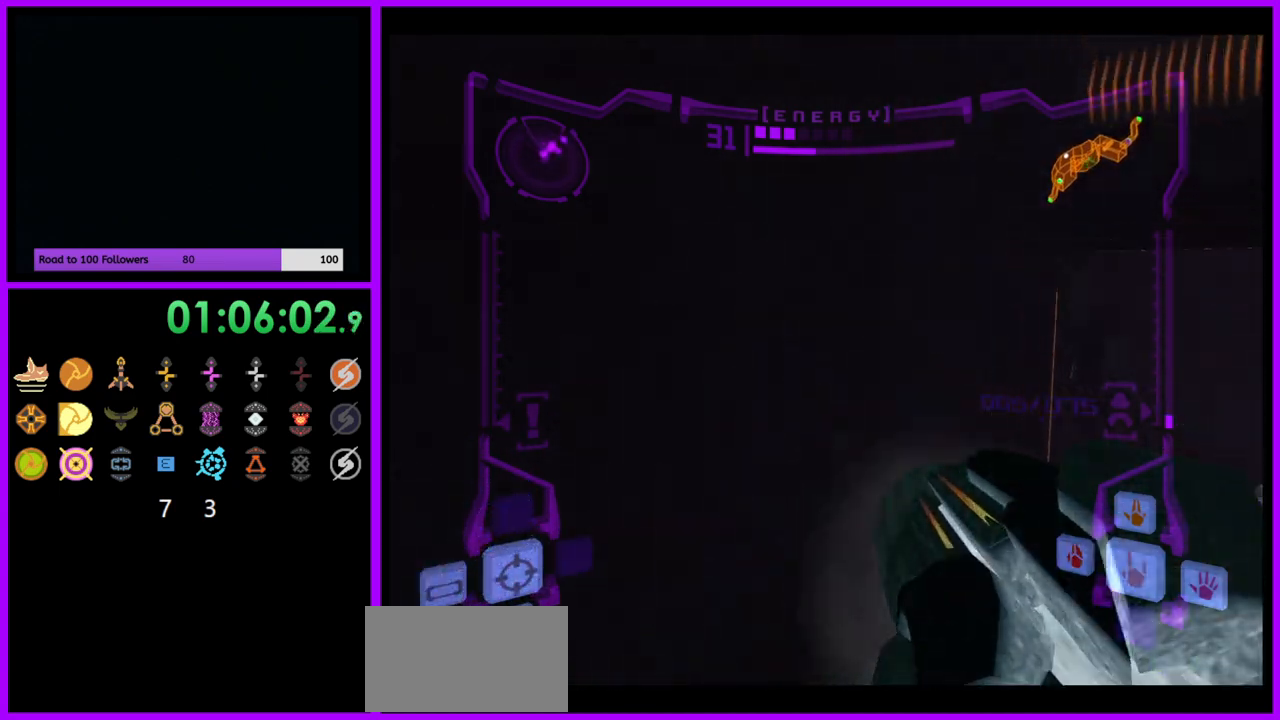
{"buttons": [], "left_stick": "center", "right_stick": "center", "events": [[433, "left_stick", "center"]]}
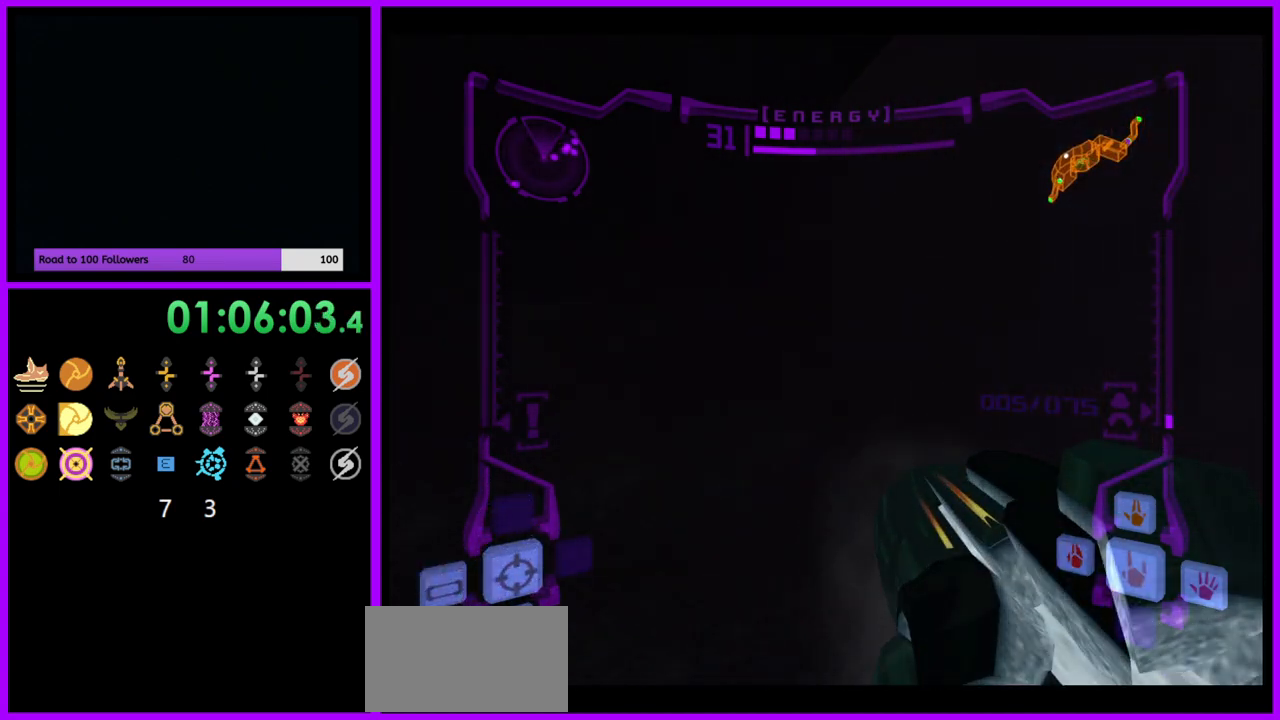
{"buttons": [], "left_stick": "down", "right_stick": "center", "events": [[83, "left_stick", "down"], [217, "B", "down"], [300, "B", "up"]]}
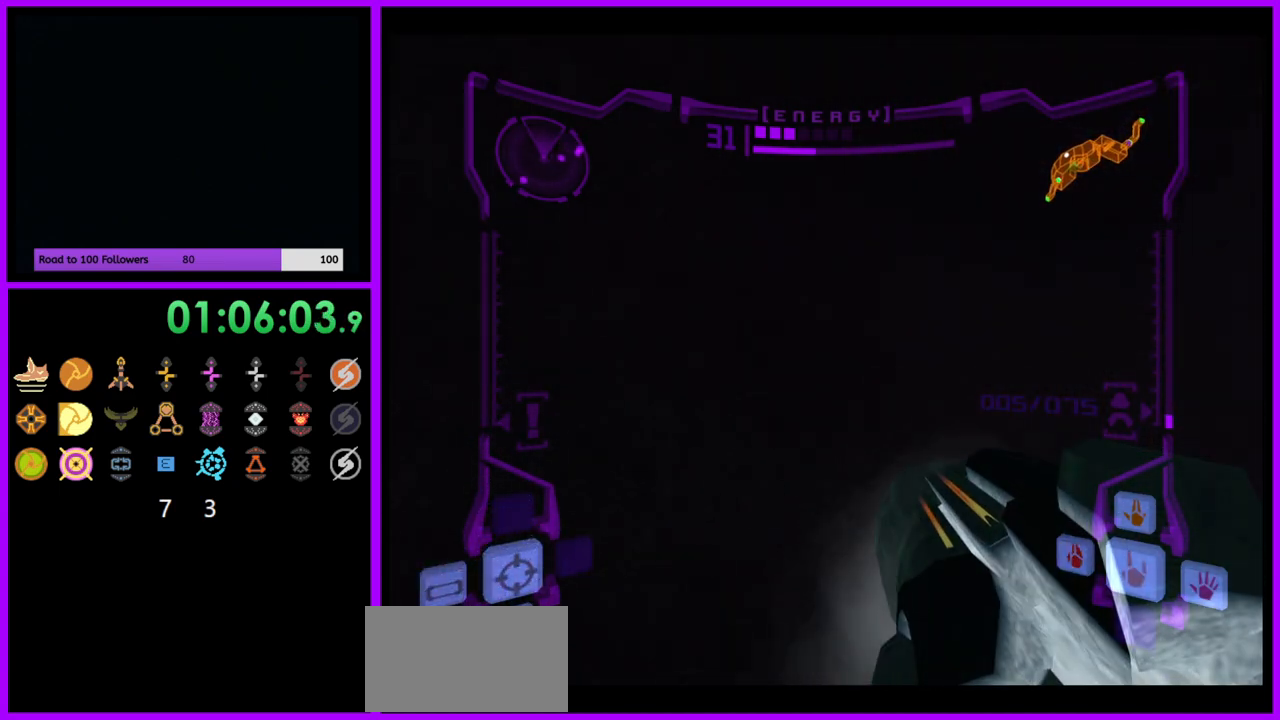
{"buttons": [], "left_stick": "down", "right_stick": "center", "events": []}
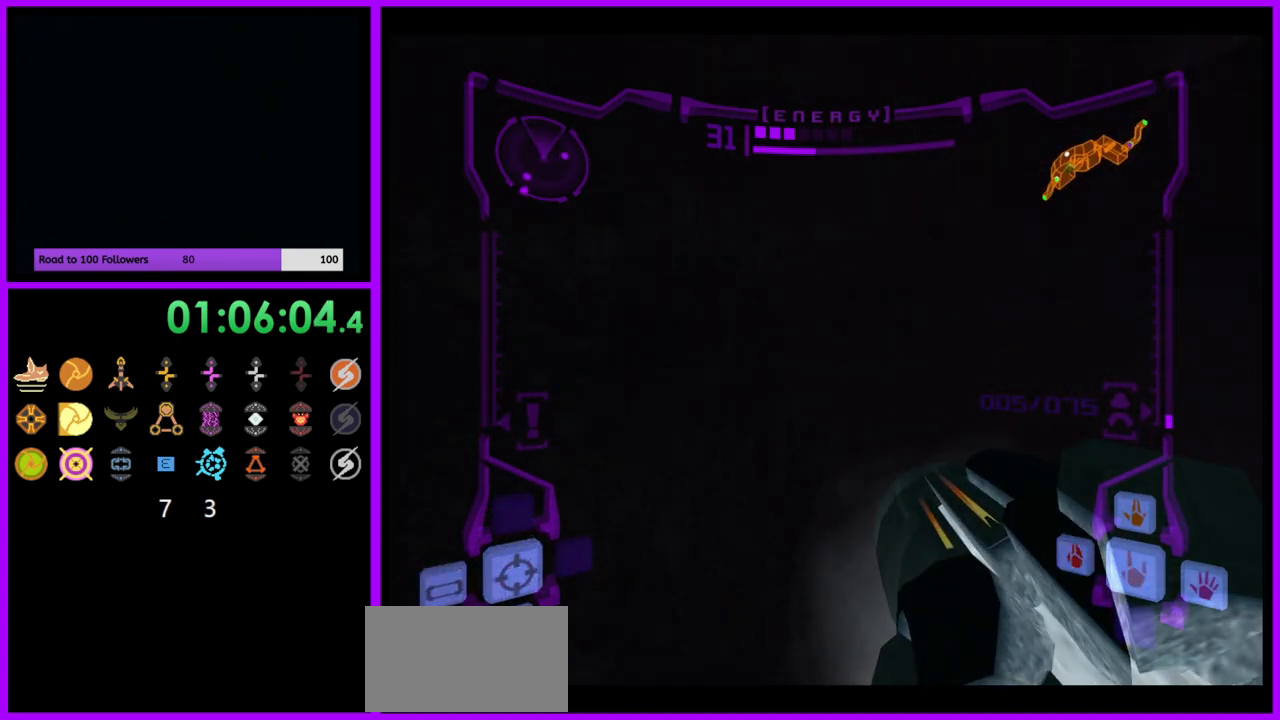
{"buttons": [], "left_stick": "down-left", "right_stick": "center", "events": [[17, "B", "down"], [167, "B", "up"], [317, "left_stick", "down-left"]]}
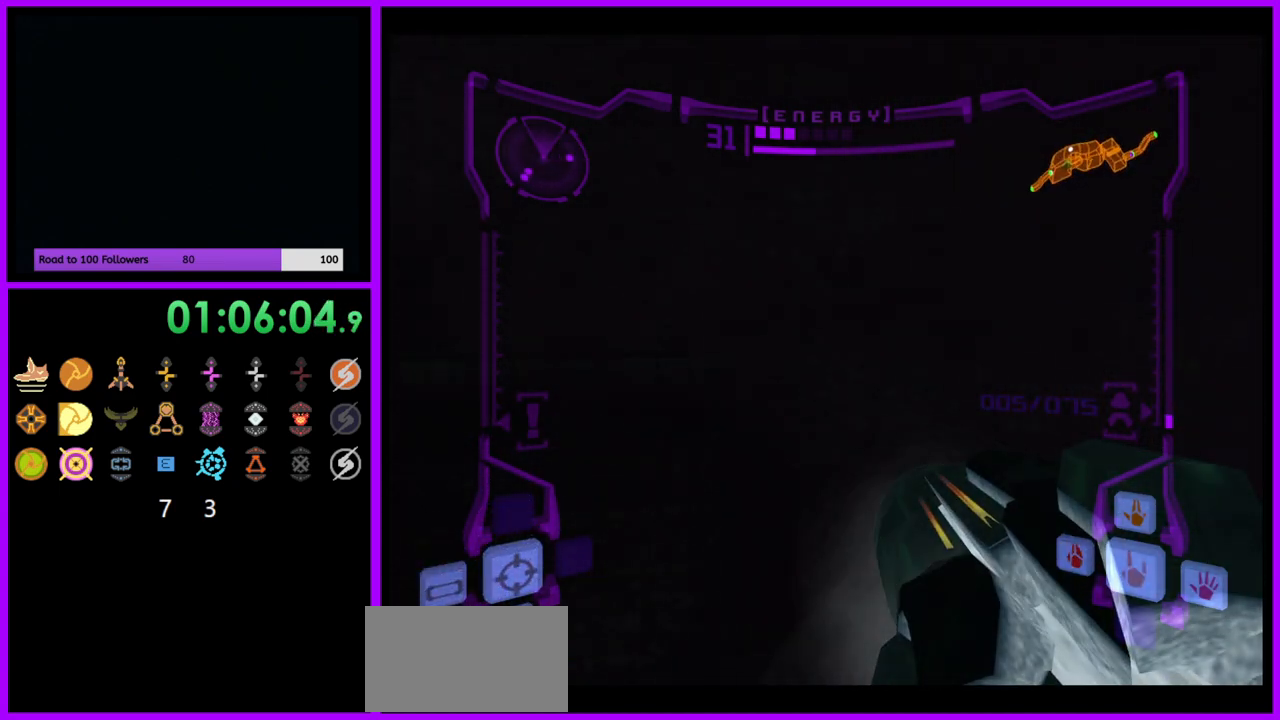
{"buttons": [], "left_stick": "up-left", "right_stick": "center", "events": [[250, "left_stick", "up-left"]]}
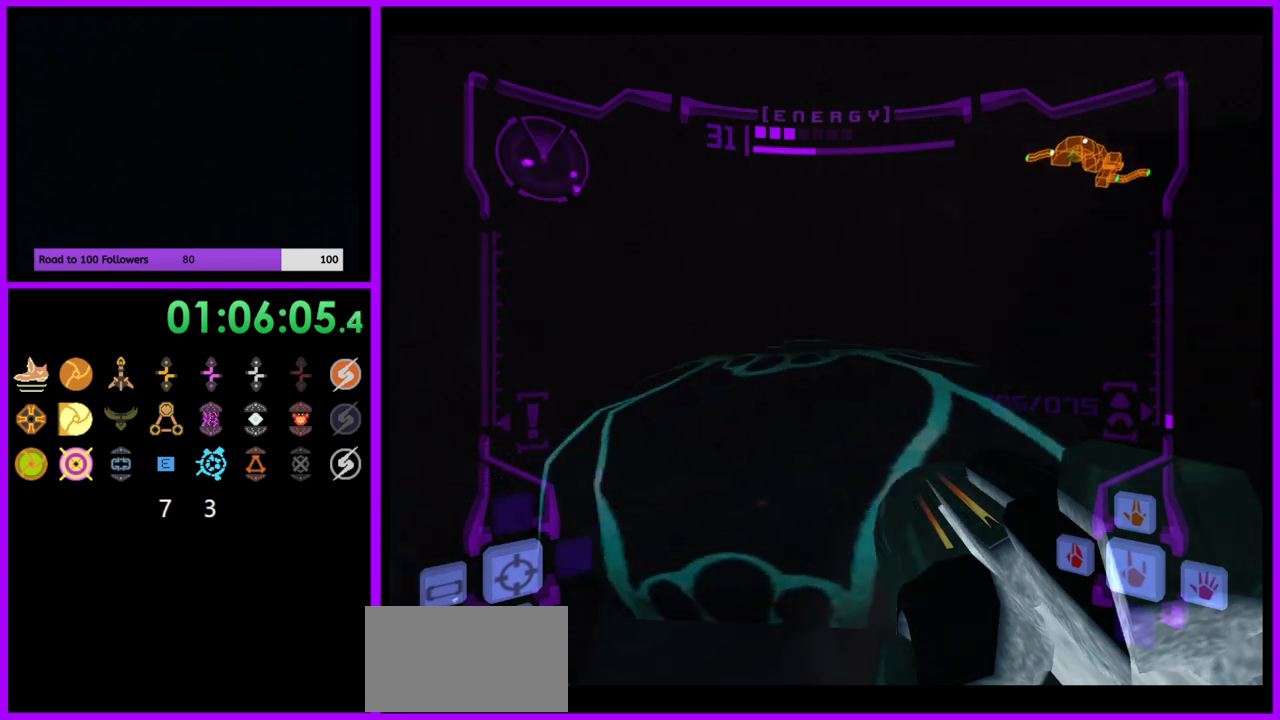
{"buttons": [], "left_stick": "right", "right_stick": "center", "events": [[17, "left_stick", "up"], [167, "Y", "down"], [183, "Y", "up"], [183, "left_stick", "up-right"], [283, "left_stick", "right"], [333, "B", "down"], [433, "B", "up"]]}
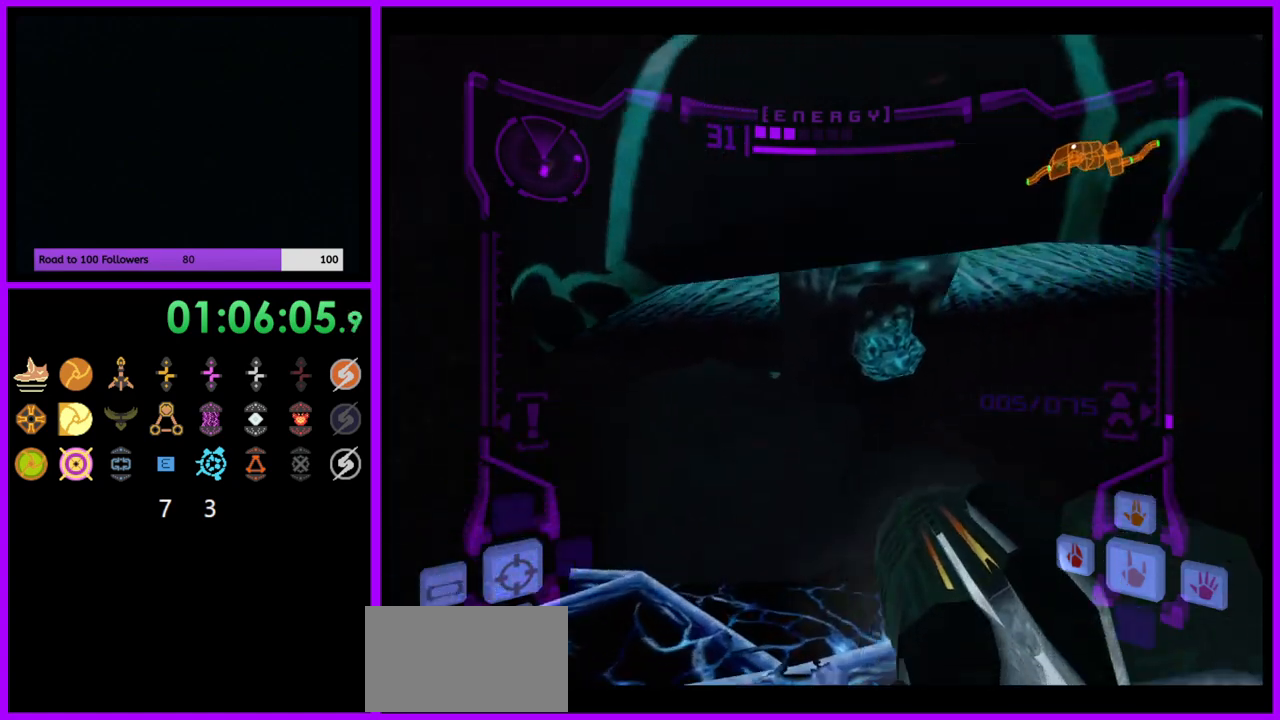
{"buttons": ["L1"], "left_stick": "up-left", "right_stick": "center", "events": [[250, "left_stick", "up"], [333, "B", "down"], [333, "L1", "down"], [383, "left_stick", "up-left"], [417, "B", "up"]]}
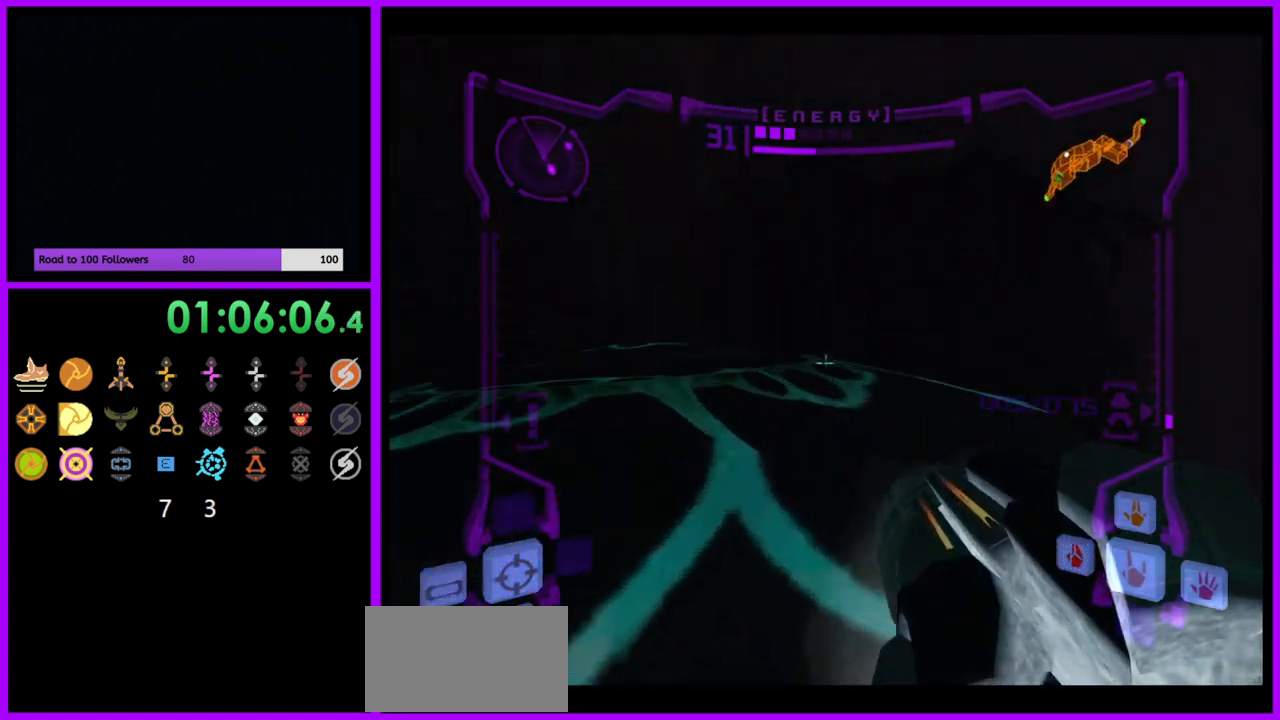
{"buttons": [], "left_stick": "right", "right_stick": "center", "events": [[67, "L1", "up"], [67, "left_stick", "up"], [183, "left_stick", "up-right"], [400, "left_stick", "right"]]}
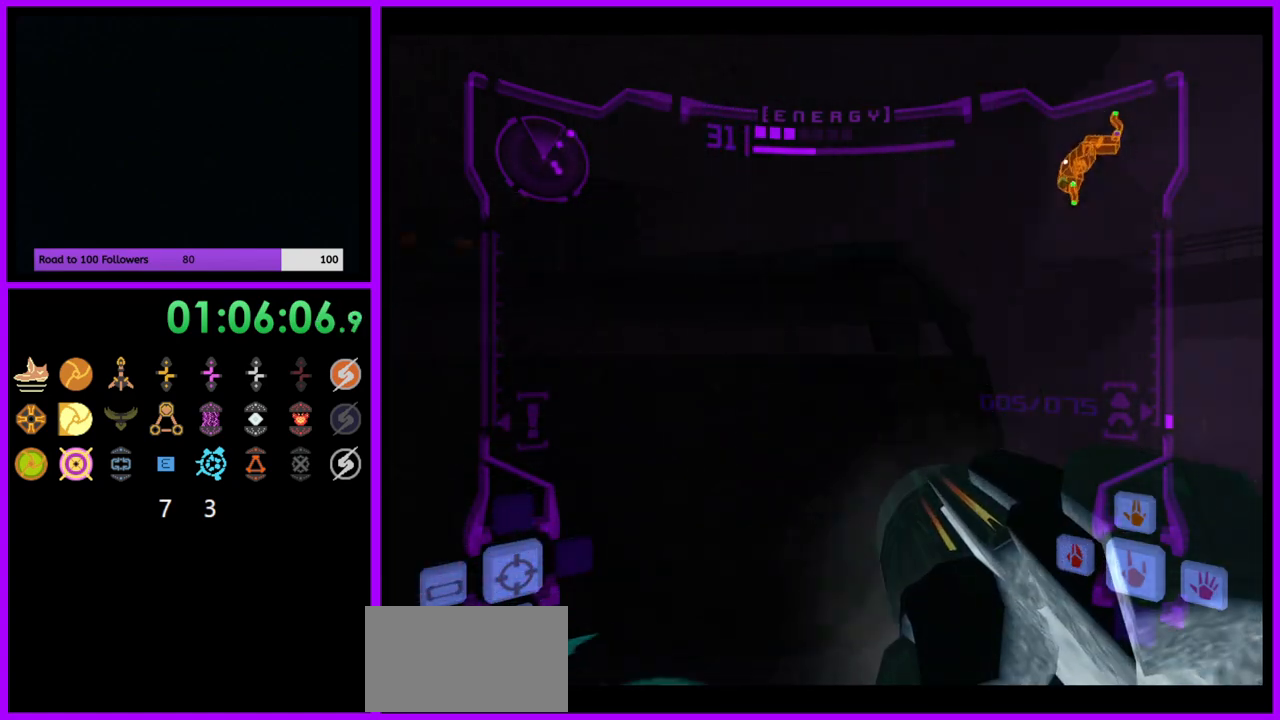
{"buttons": ["L1"], "left_stick": "up-left", "right_stick": "center", "events": [[150, "B", "down"], [233, "B", "up"], [233, "left_stick", "center"], [367, "L1", "down"], [383, "left_stick", "up-left"]]}
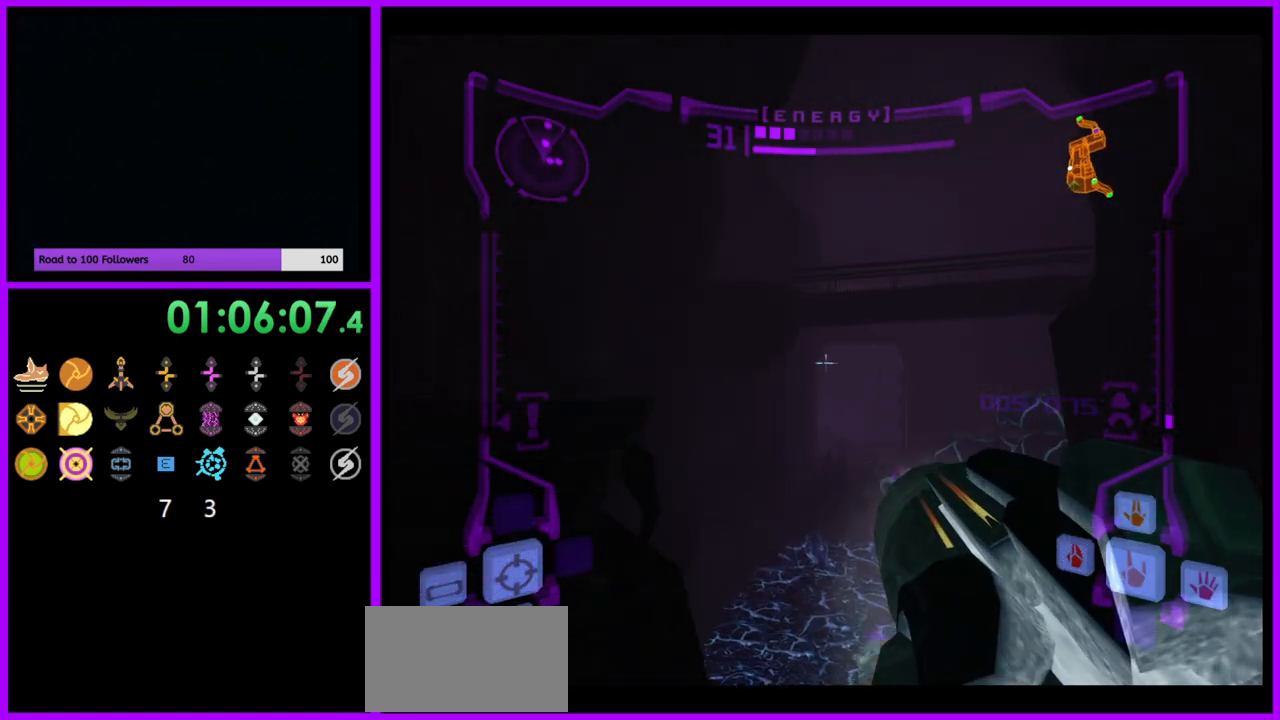
{"buttons": ["L1"], "left_stick": "up-left", "right_stick": "center", "events": [[33, "B", "down"], [117, "B", "up"]]}
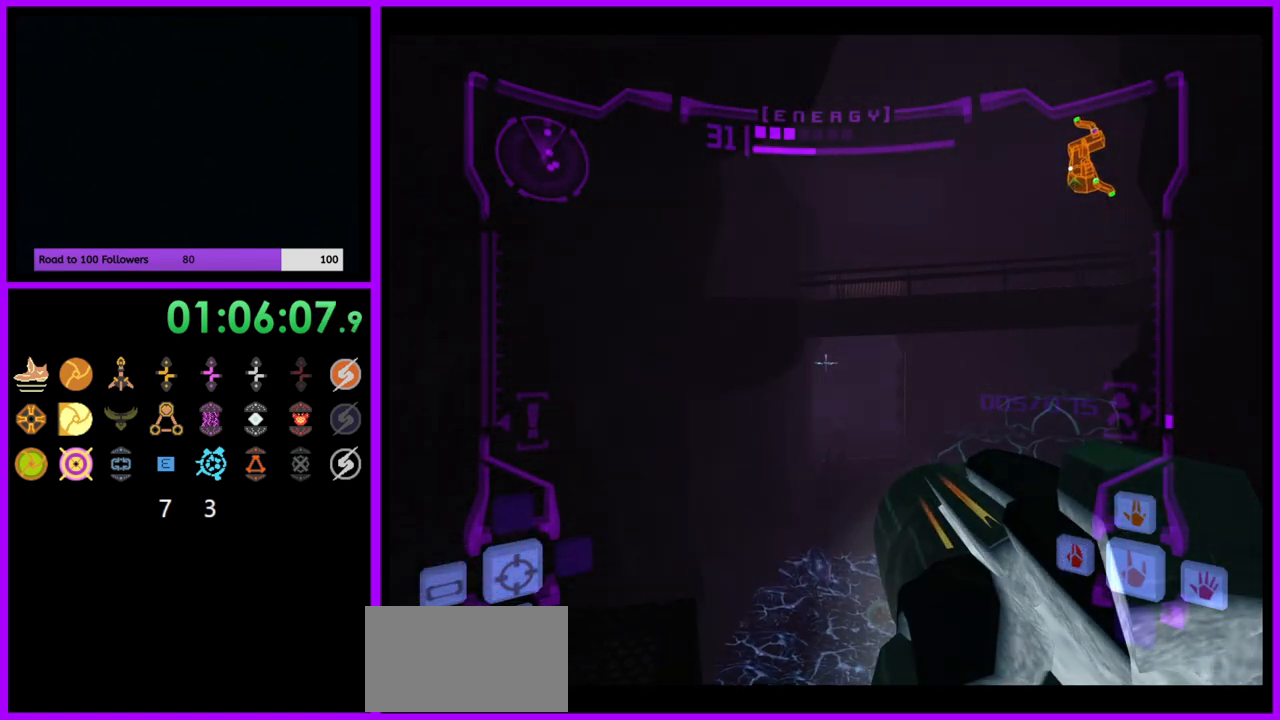
{"buttons": ["R1"], "left_stick": "up-right", "right_stick": "center", "events": [[433, "R1", "down"], [467, "L1", "up"], [500, "left_stick", "up-right"]]}
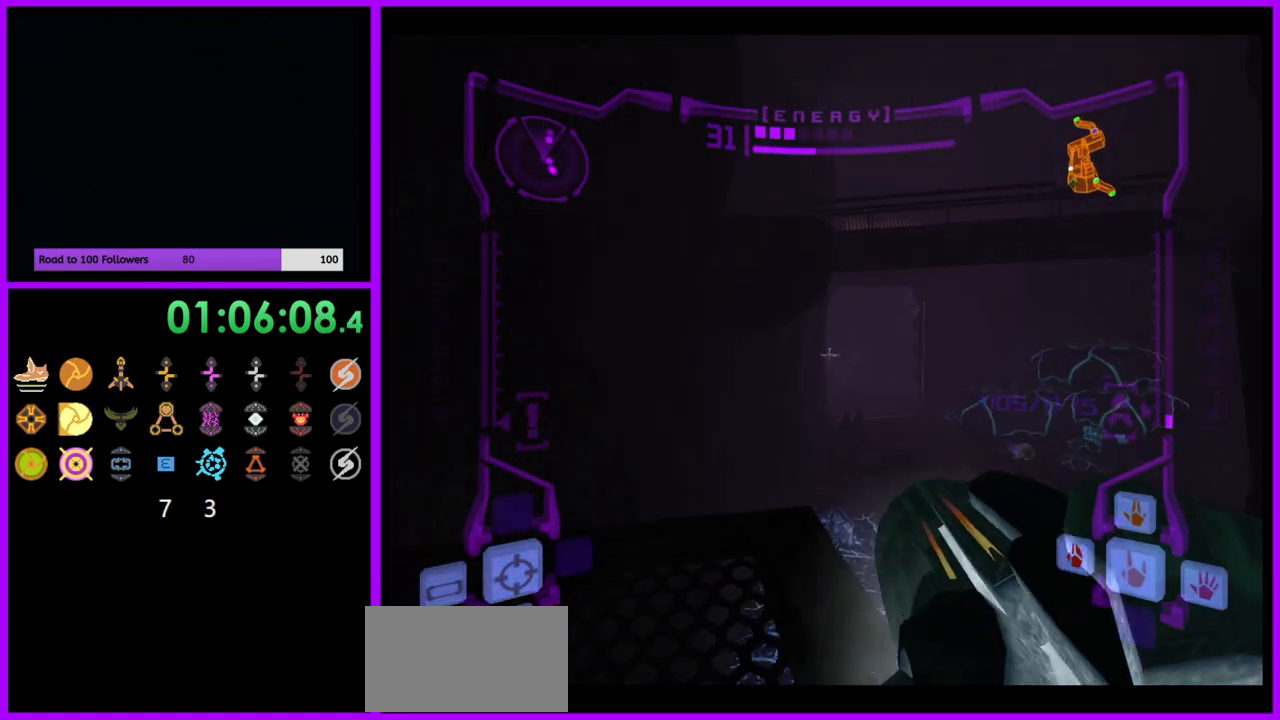
{"buttons": ["R1"], "left_stick": "up-right", "right_stick": "center", "events": [[17, "left_stick", "center"], [400, "left_stick", "up-right"]]}
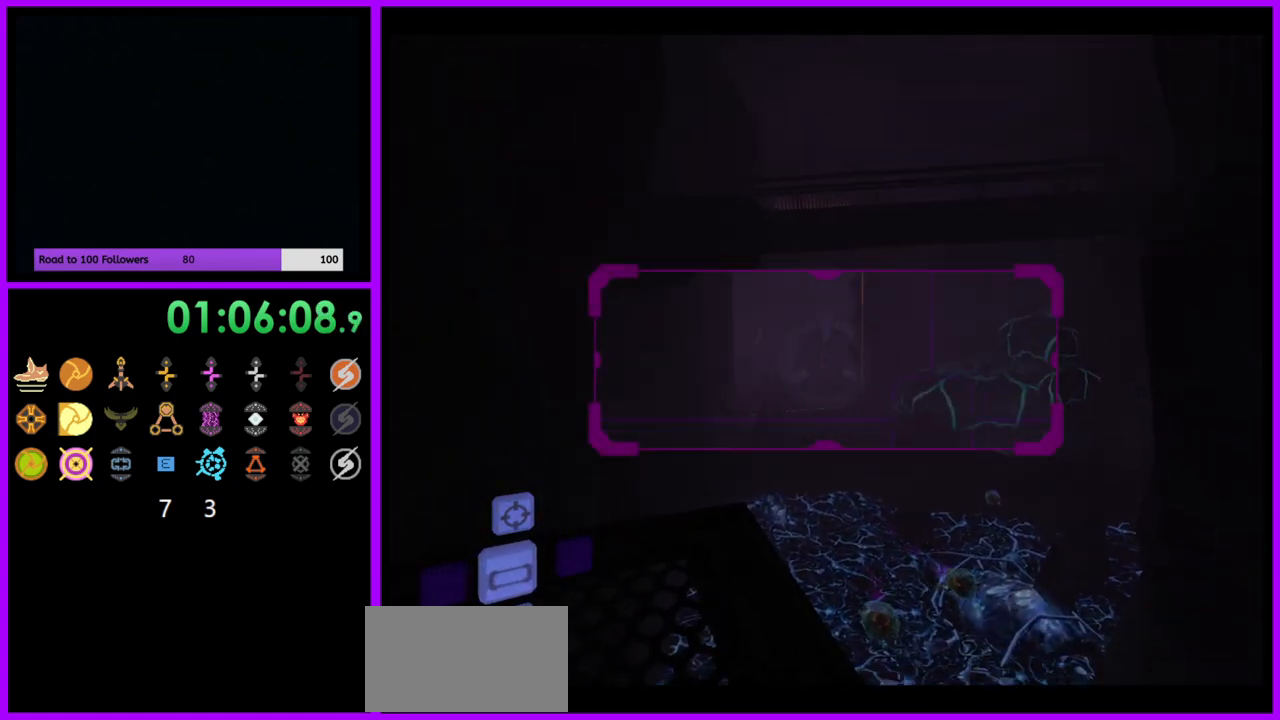
{"buttons": ["L1"], "left_stick": "center", "right_stick": "center", "events": [[117, "L1", "down"], [133, "R1", "up"], [183, "left_stick", "up-left"], [450, "left_stick", "center"]]}
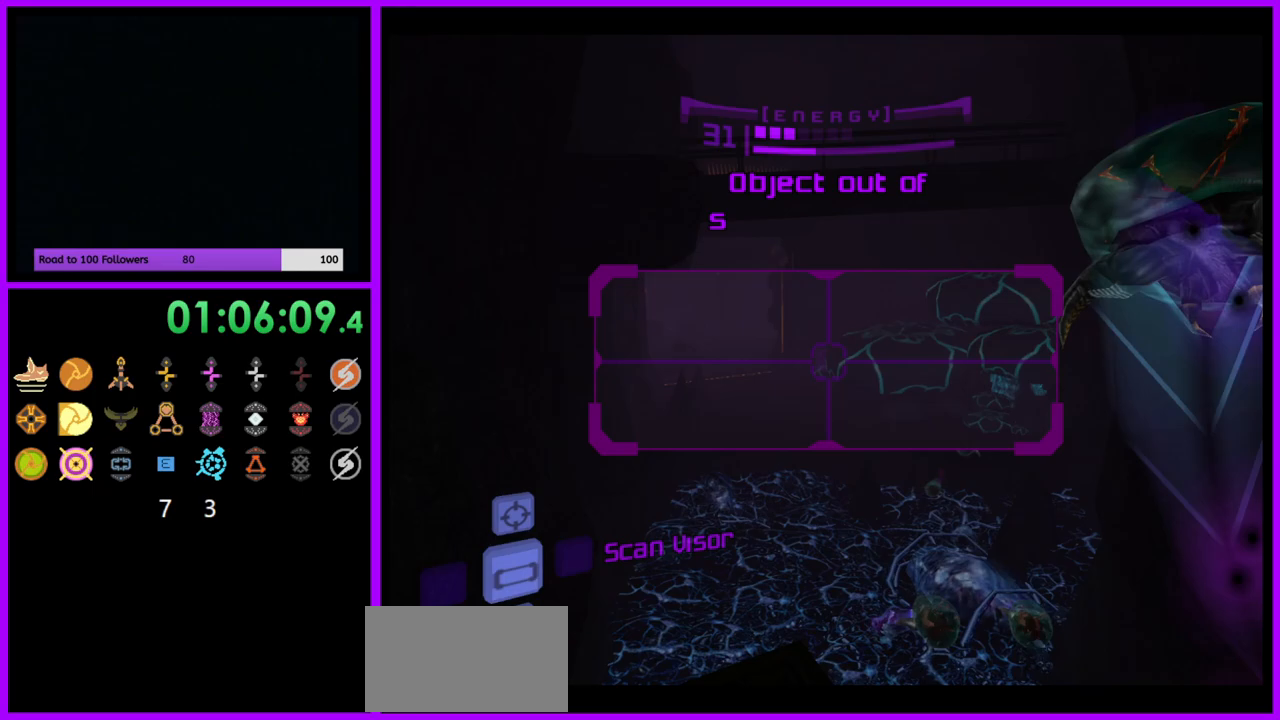
{"buttons": [], "left_stick": "up", "right_stick": "center", "events": [[133, "left_stick", "right"], [217, "B", "down"], [267, "B", "up"], [383, "L1", "up"], [433, "left_stick", "up"]]}
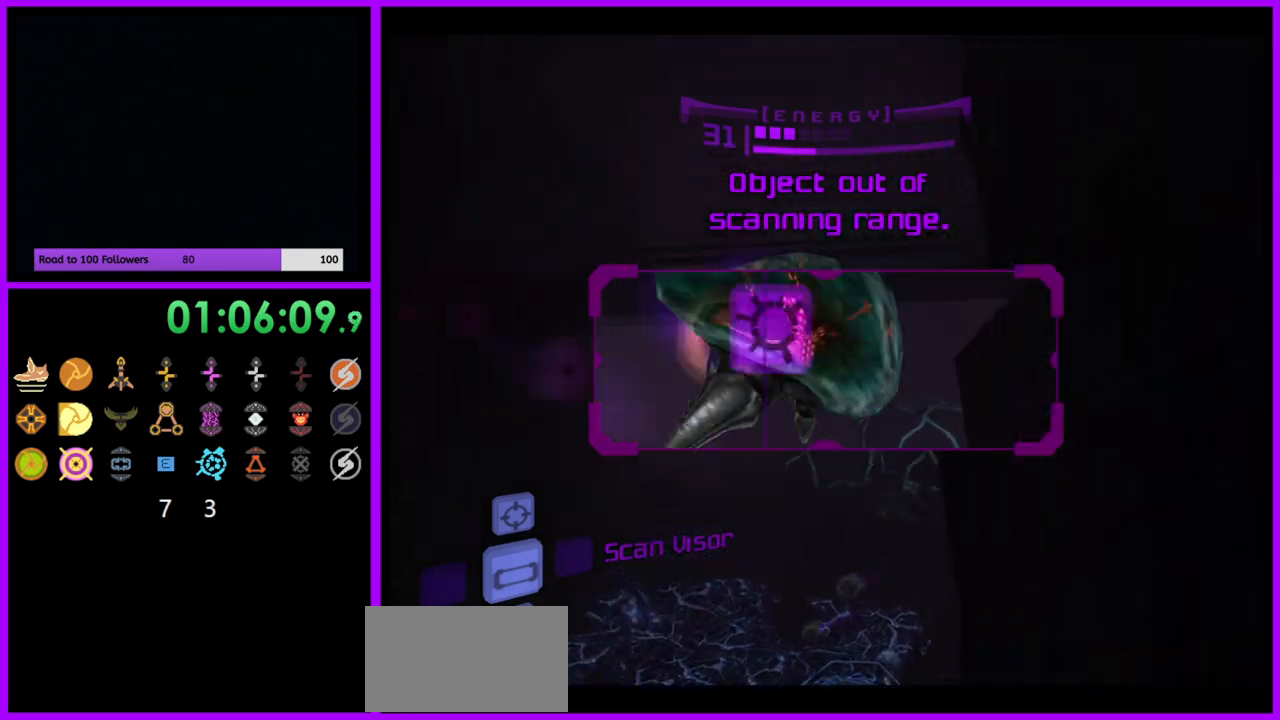
{"buttons": [], "left_stick": "up-right", "right_stick": "center", "events": [[283, "B", "down"], [383, "B", "up"], [500, "left_stick", "up-right"]]}
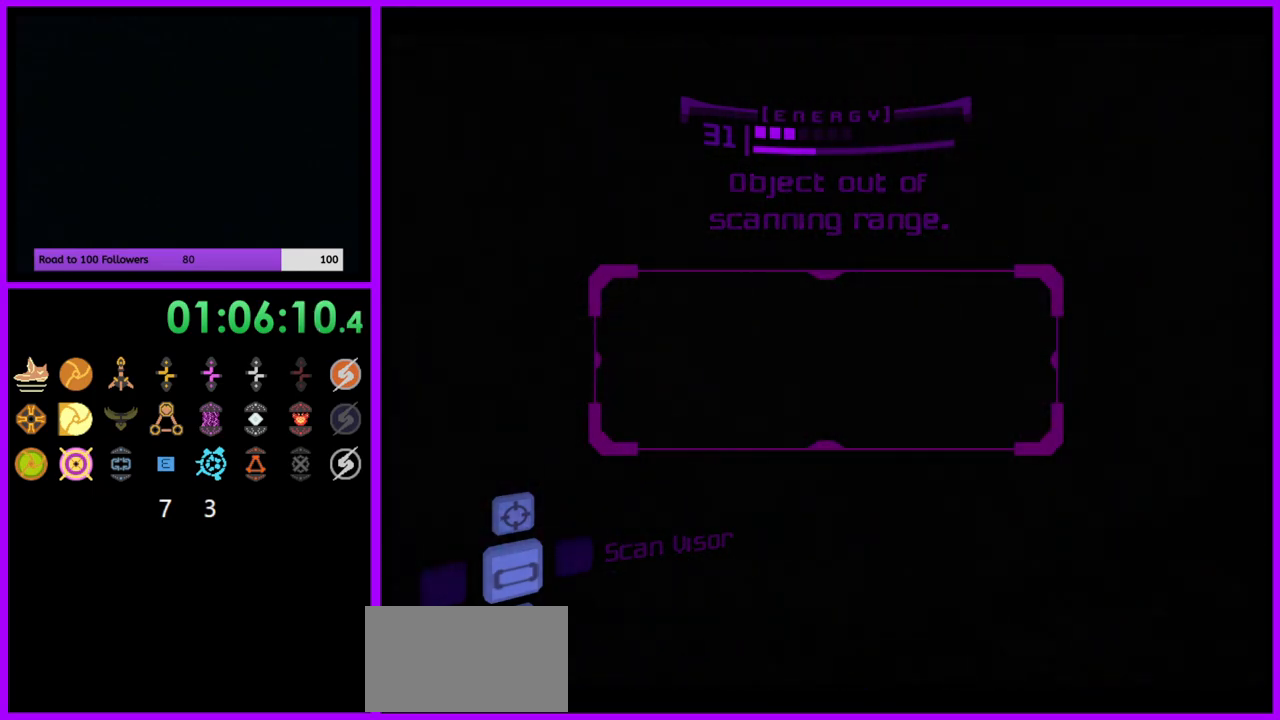
{"buttons": [], "left_stick": "up-right", "right_stick": "center", "events": []}
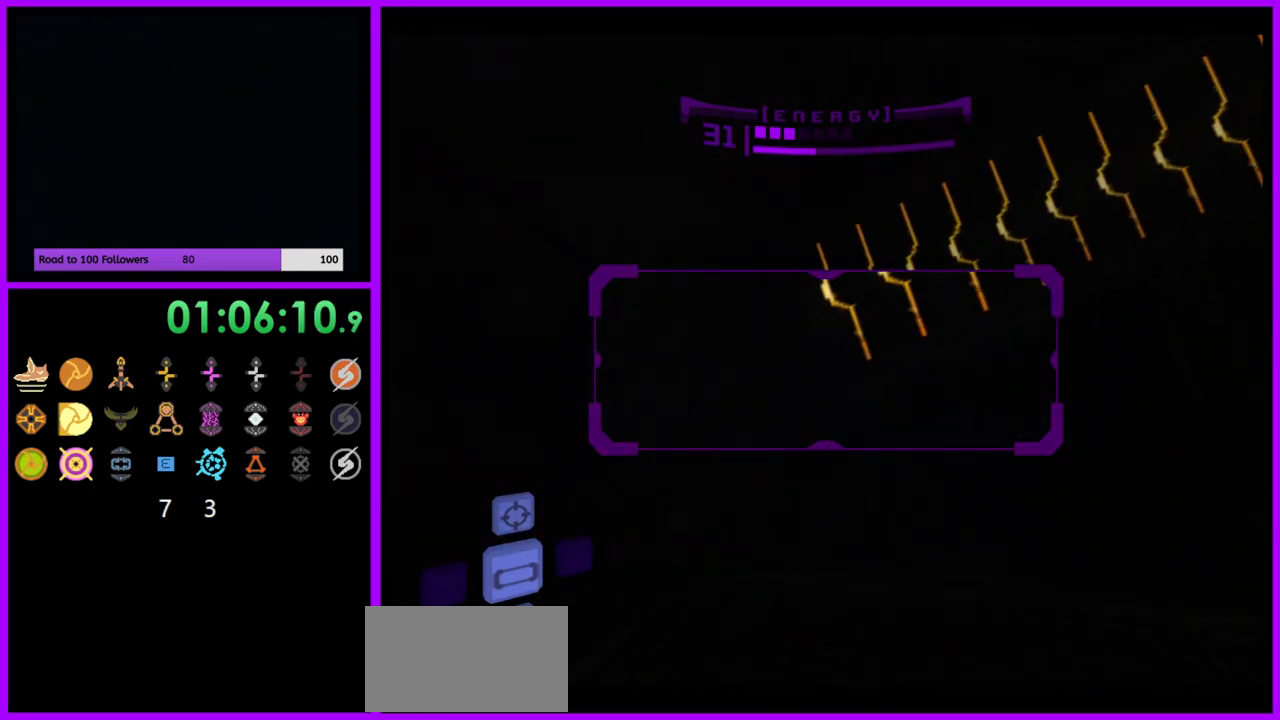
{"buttons": [], "left_stick": "center", "right_stick": "center", "events": [[83, "A", "down"], [183, "A", "up"], [317, "left_stick", "up-left"], [350, "X", "down"], [450, "X", "up"], [500, "left_stick", "center"]]}